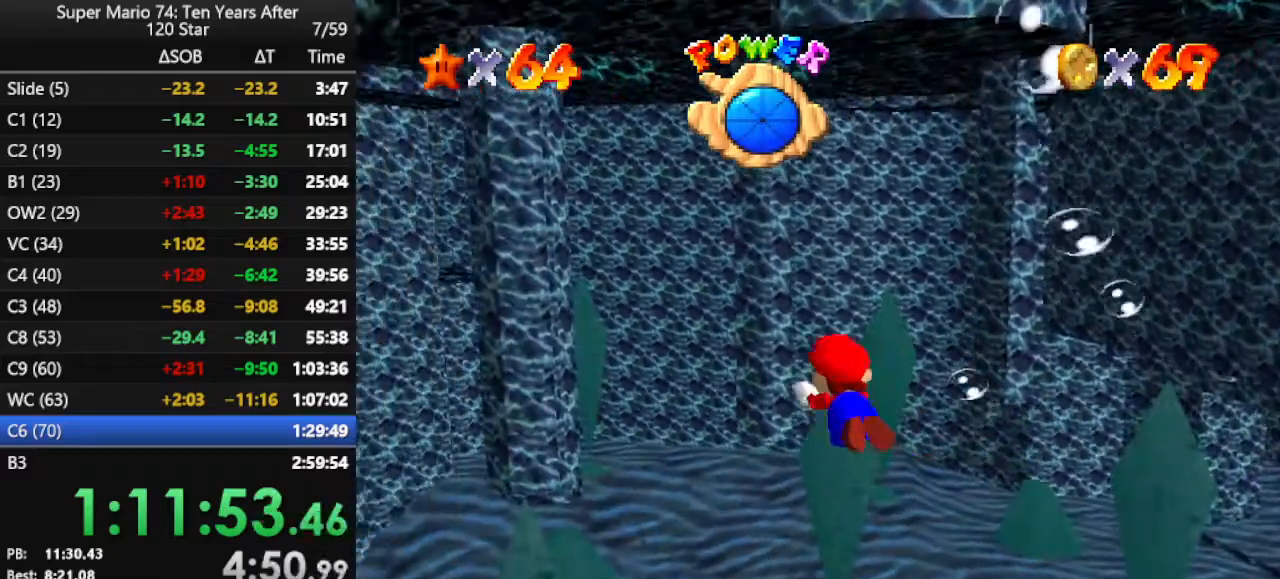
Gameplay with a controller (Nintendo layout); each line is a JSON object with the inputs held at the frame after it. "events" lists button and stick changes between this image and that frame as [ms after this image, input, new state], when the widget could be followed in between. Not read: L3 R3.
{"buttons": [], "left_stick": "left", "events": [[233, "A", "up"], [500, "left_stick", "left"]]}
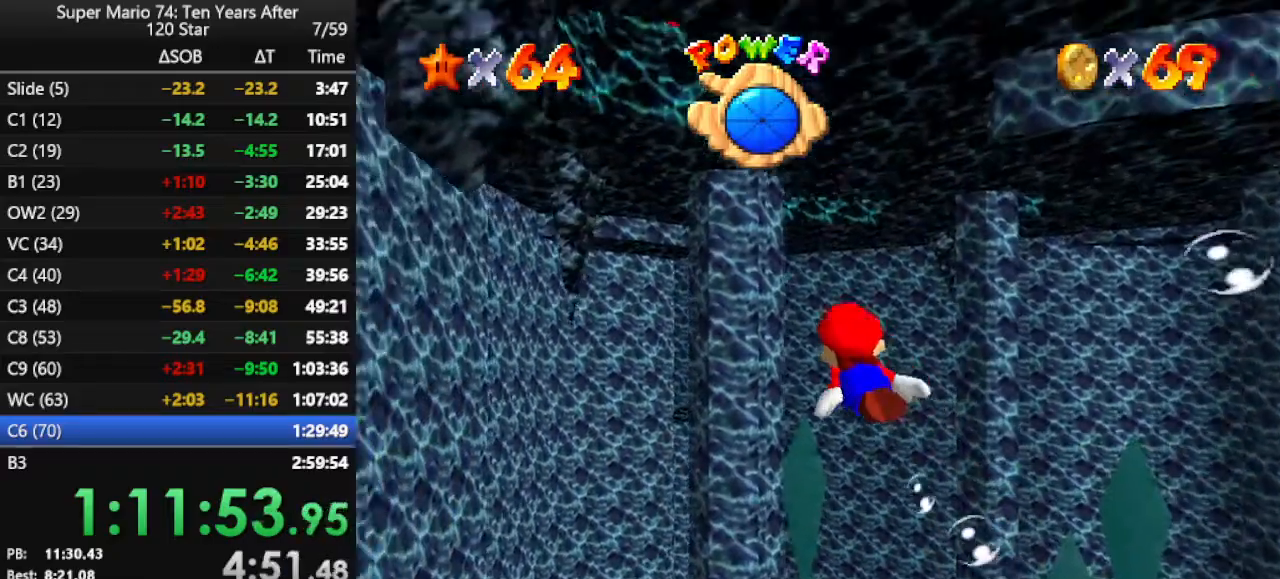
{"buttons": [], "left_stick": "center", "events": [[33, "A", "down"], [200, "left_stick", "down-left"], [333, "A", "up"], [333, "left_stick", "center"]]}
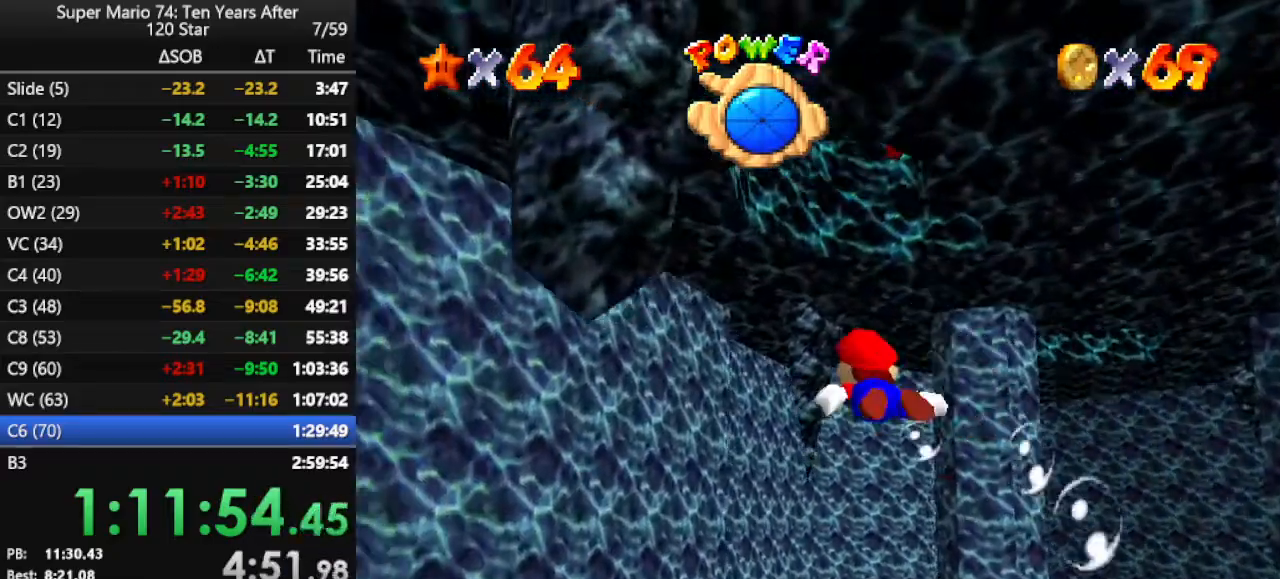
{"buttons": ["A"], "left_stick": "down-right", "events": [[167, "A", "down"], [167, "left_stick", "down-right"]]}
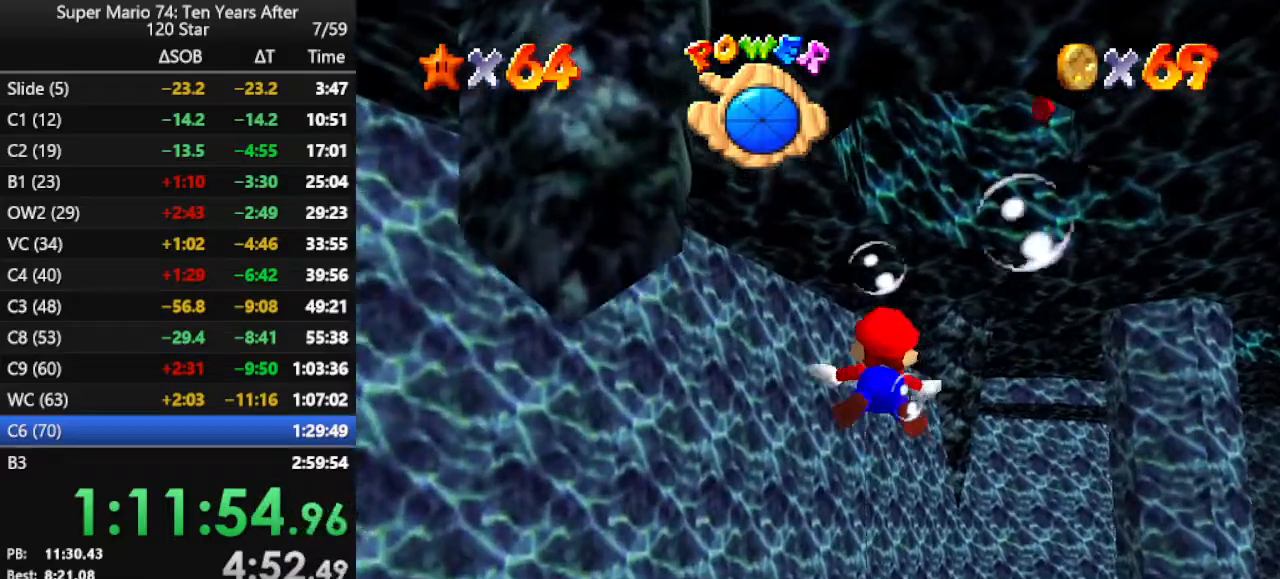
{"buttons": ["A"], "left_stick": "down", "events": [[67, "A", "up"], [233, "left_stick", "center"], [333, "A", "down"], [500, "left_stick", "down"]]}
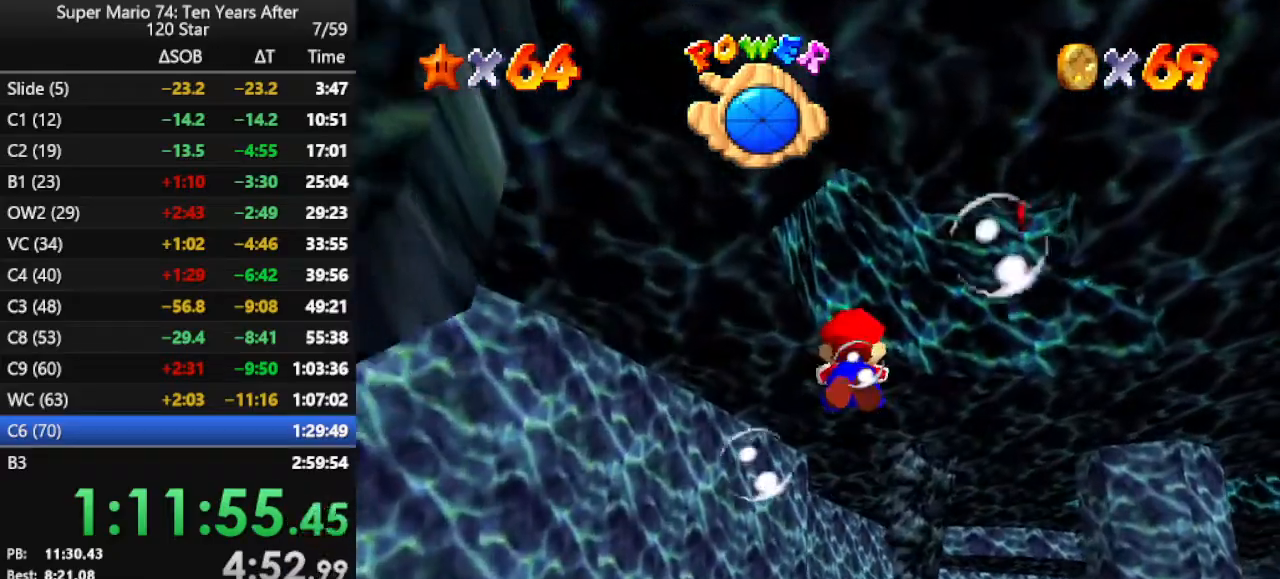
{"buttons": [], "left_stick": "center", "events": [[200, "A", "up"], [433, "left_stick", "center"]]}
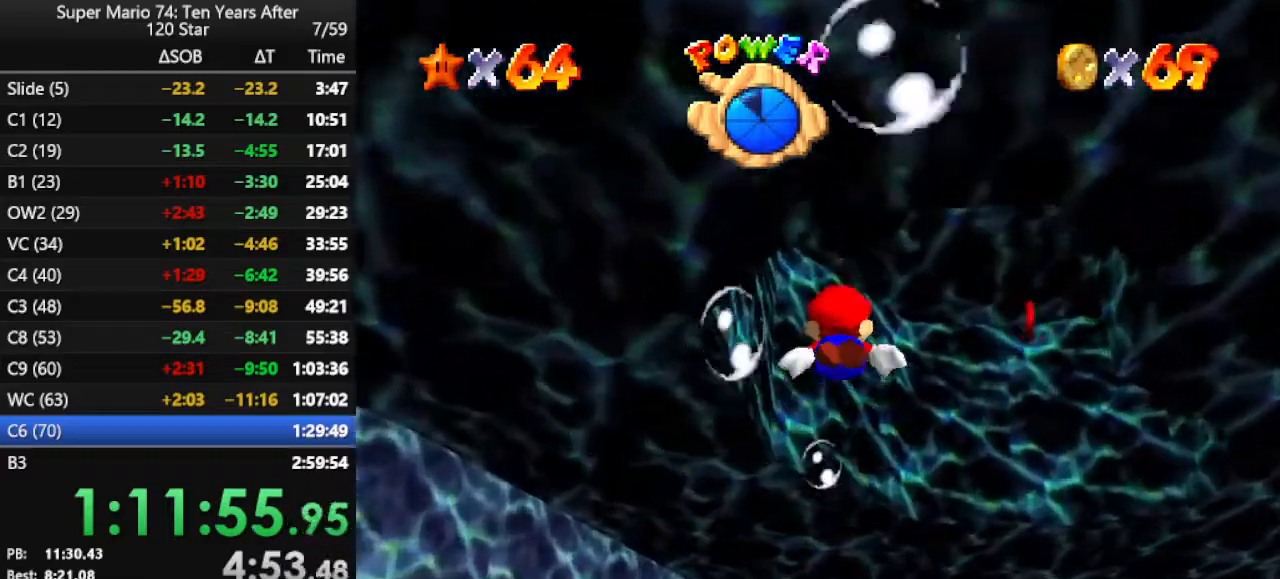
{"buttons": [], "left_stick": "down-right", "events": [[33, "A", "down"], [33, "left_stick", "down"], [333, "A", "up"], [400, "left_stick", "down-right"]]}
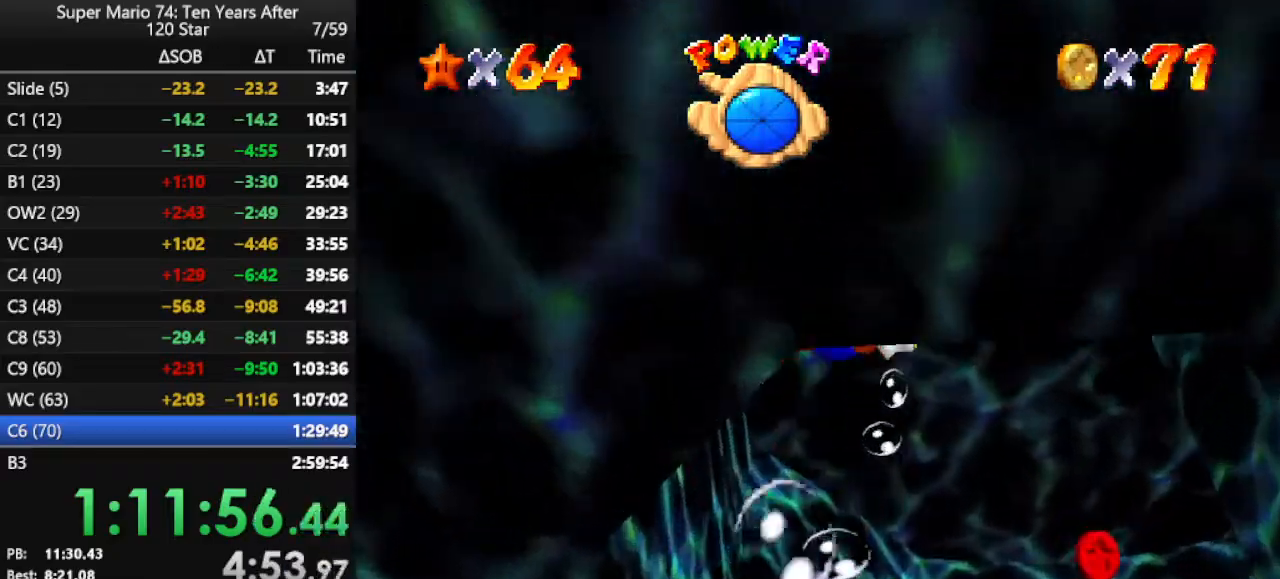
{"buttons": ["A"], "left_stick": "right", "events": [[67, "left_stick", "right"], [433, "A", "down"]]}
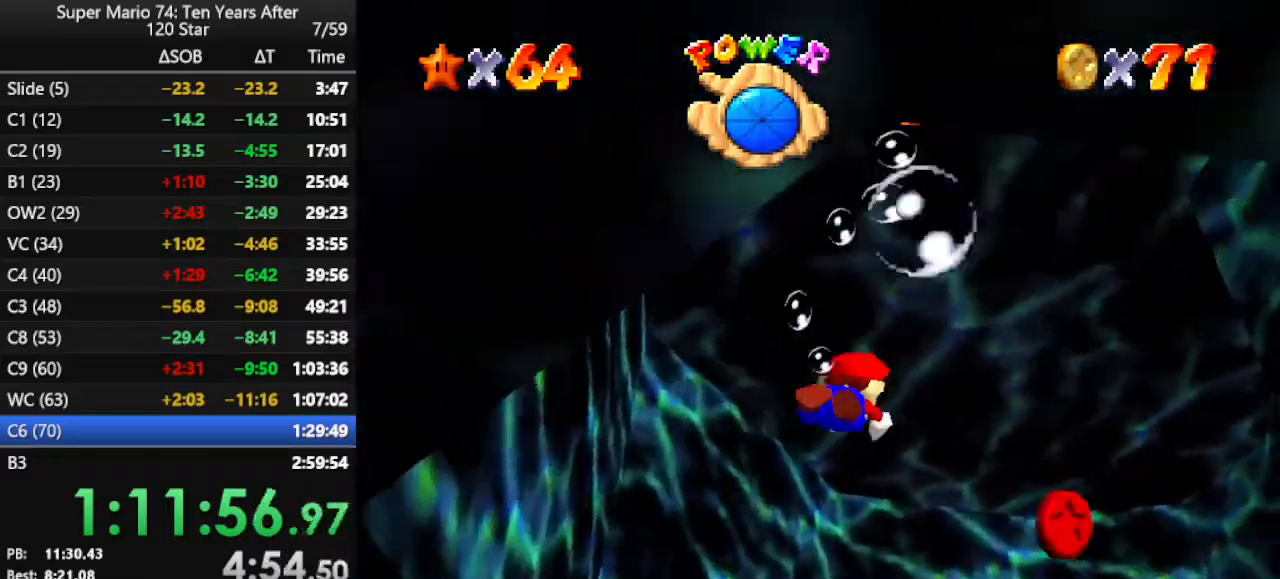
{"buttons": [], "left_stick": "up", "events": [[133, "A", "up"], [233, "left_stick", "up-right"], [400, "left_stick", "up"]]}
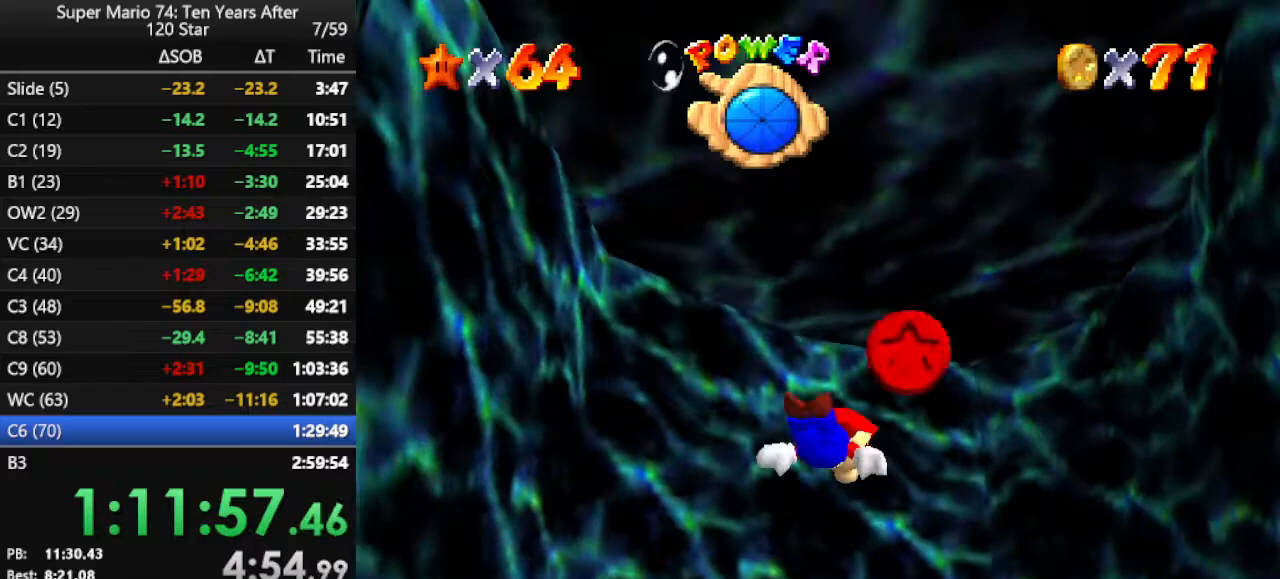
{"buttons": [], "left_stick": "down", "events": [[233, "left_stick", "left"], [333, "left_stick", "down-left"], [433, "left_stick", "down"]]}
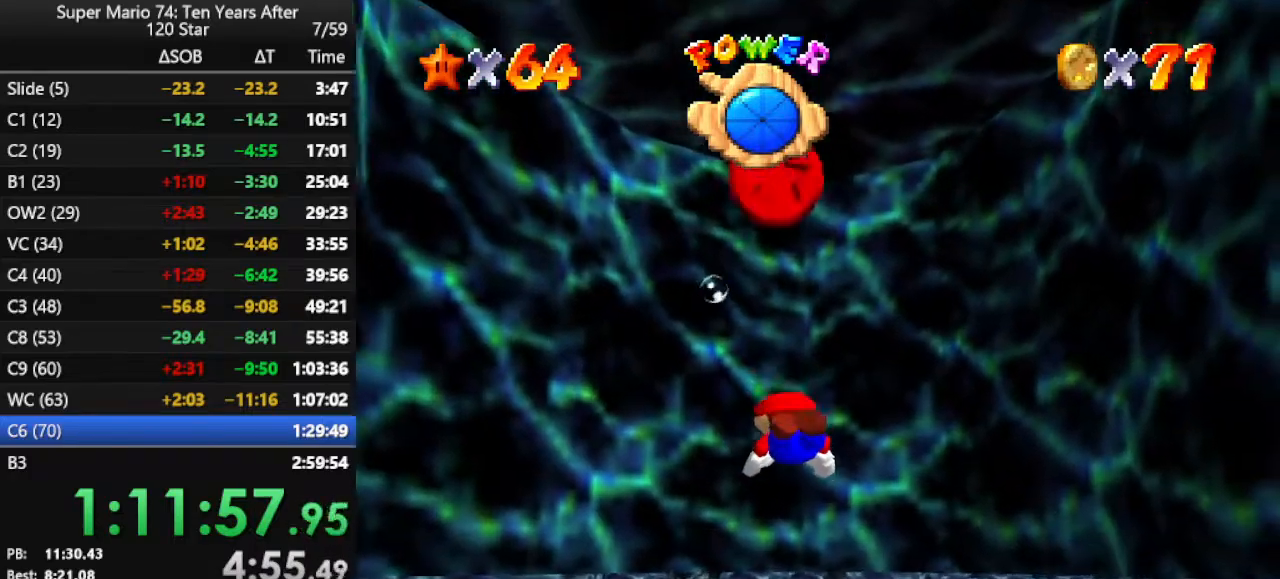
{"buttons": [], "left_stick": "down-left", "events": [[300, "left_stick", "down-left"]]}
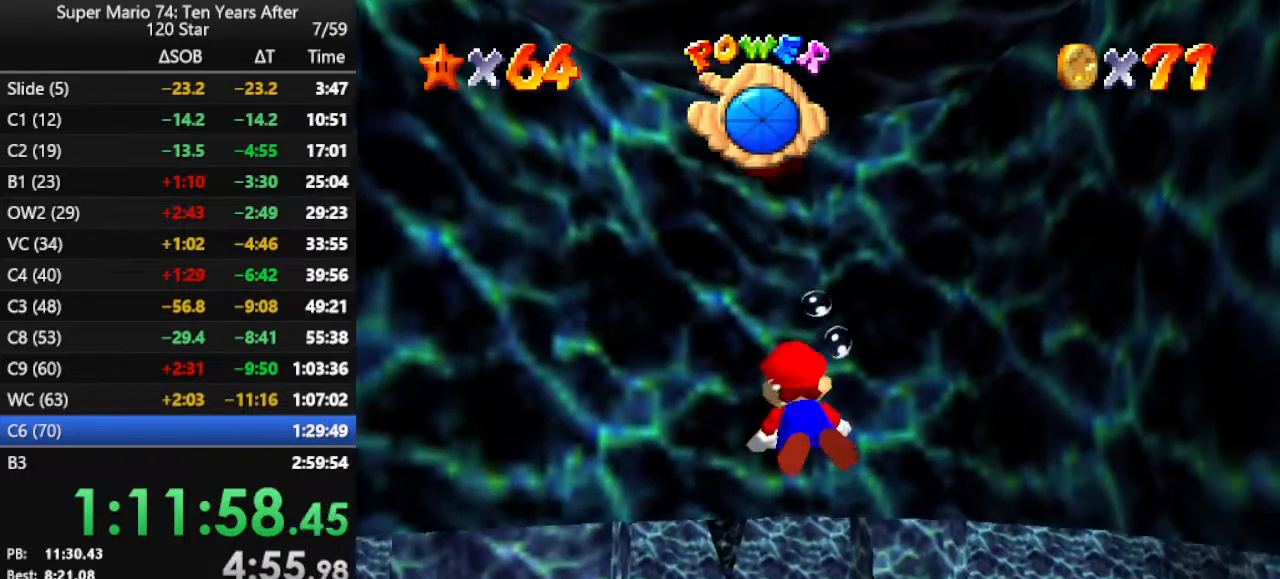
{"buttons": [], "left_stick": "down-left", "events": []}
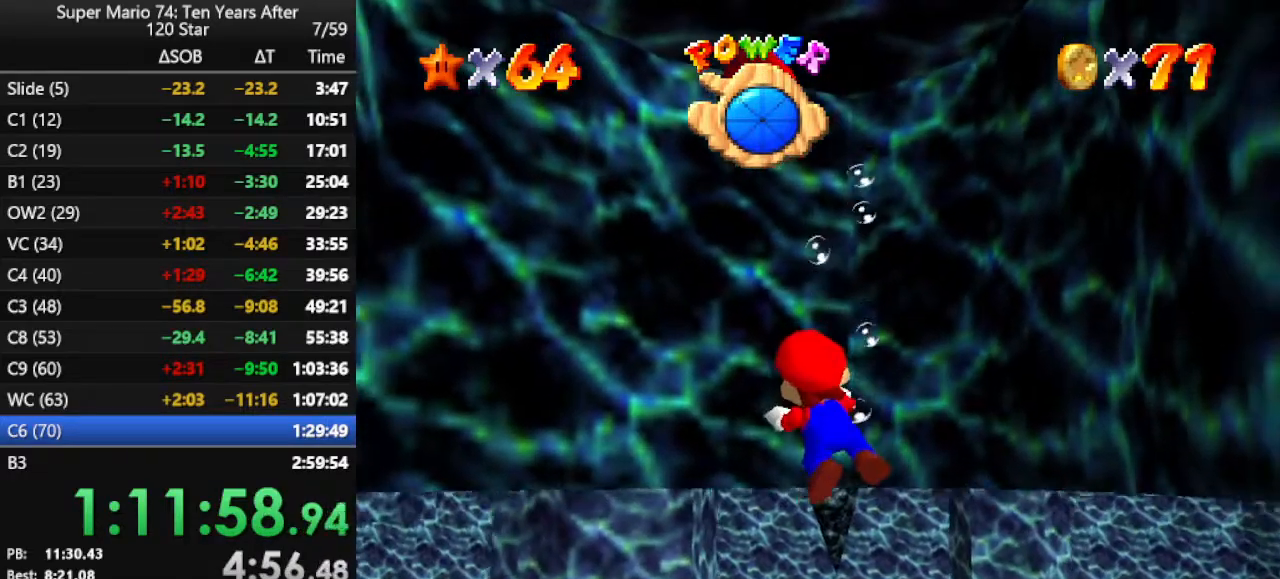
{"buttons": ["A"], "left_stick": "down-left", "events": [[333, "A", "down"]]}
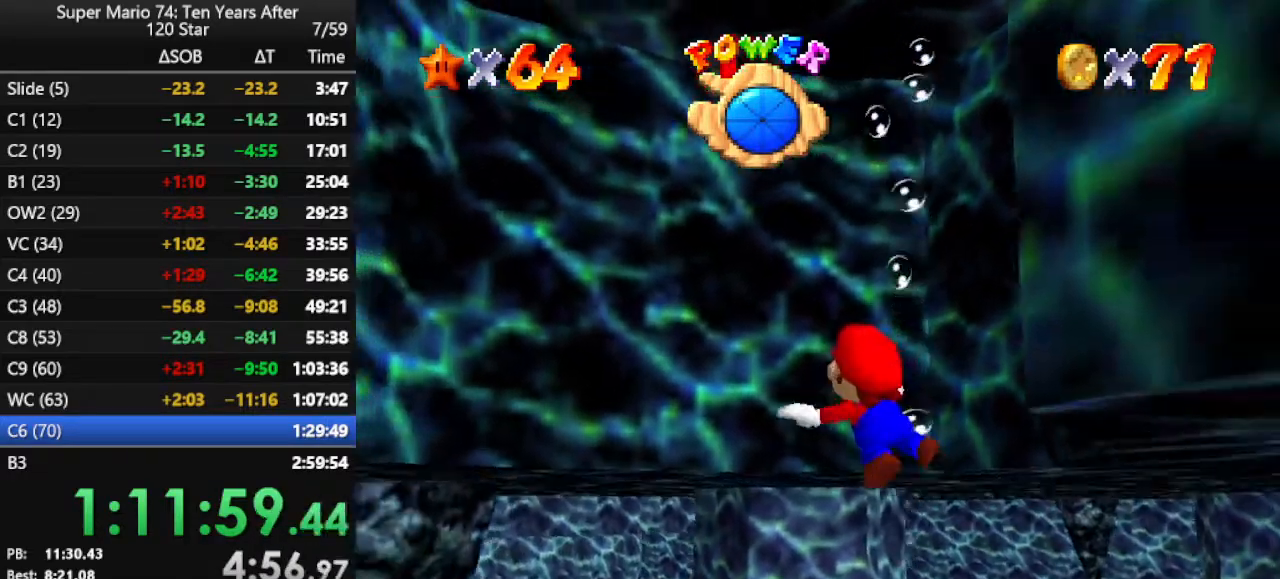
{"buttons": [], "left_stick": "down-left", "events": [[267, "A", "up"]]}
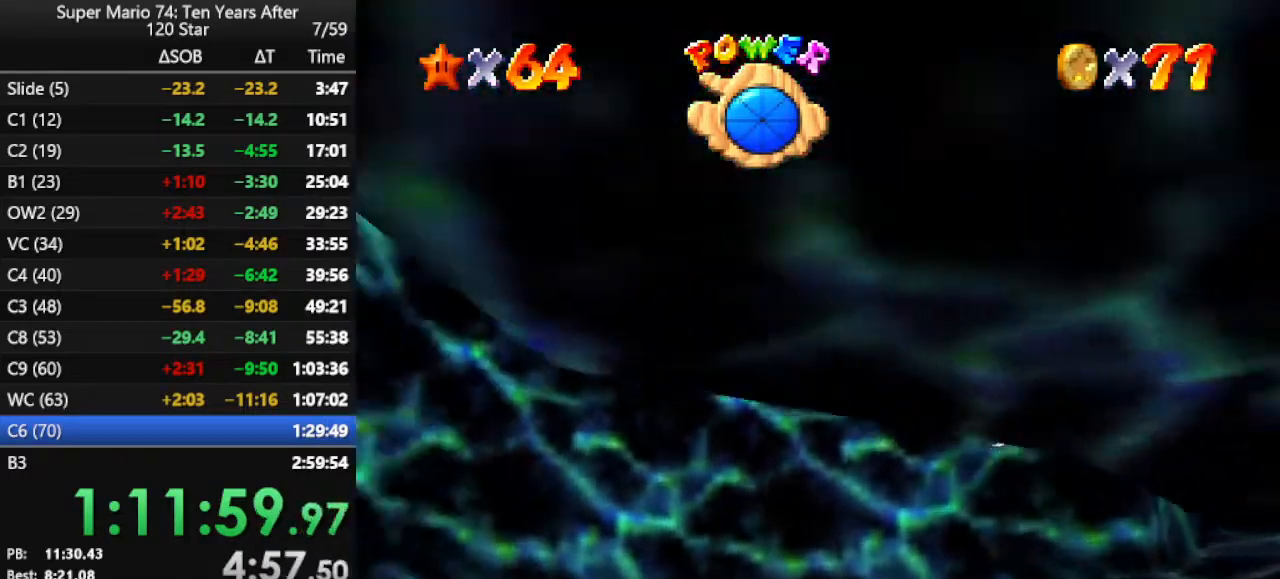
{"buttons": ["A"], "left_stick": "left", "events": [[400, "A", "down"], [400, "left_stick", "left"]]}
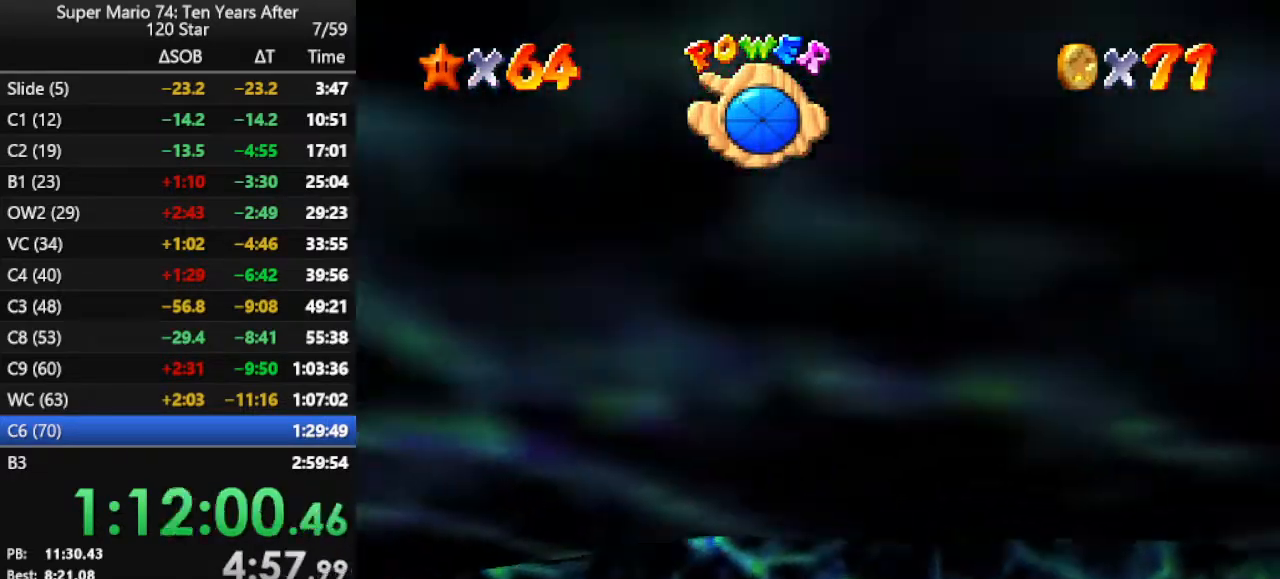
{"buttons": ["C_LEFT", "C_UP"], "left_stick": "left", "events": [[267, "A", "up"], [433, "C_UP", "down"], [467, "C_LEFT", "down"]]}
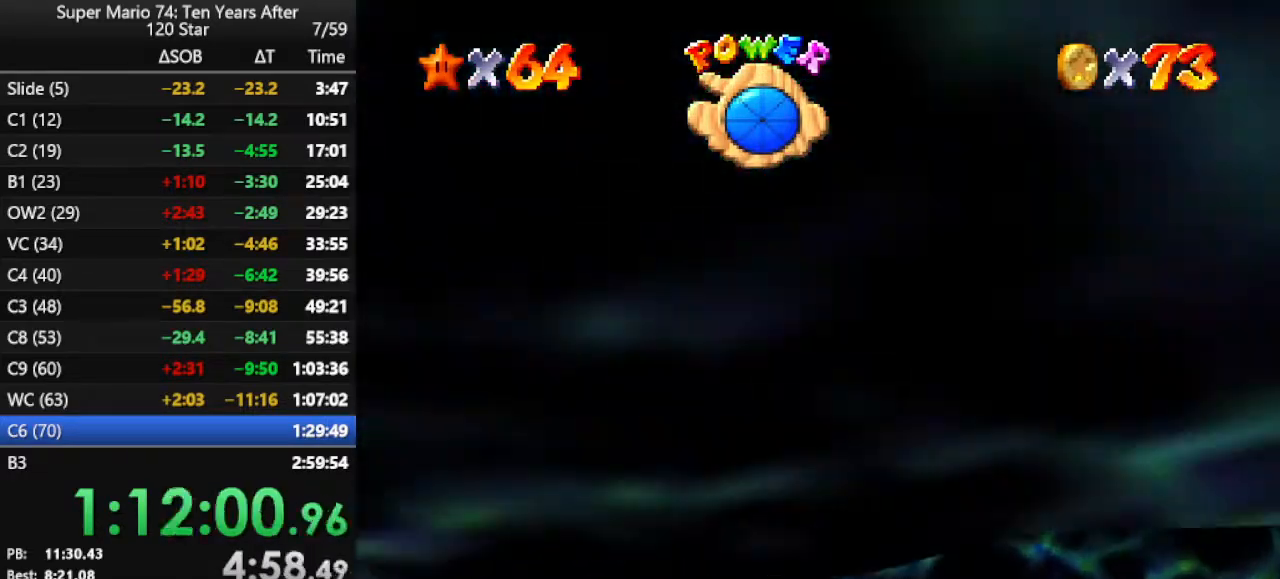
{"buttons": [], "left_stick": "up-left", "events": [[67, "C_LEFT", "up"], [100, "C_LEFT", "down"], [300, "left_stick", "up-left"], [500, "C_LEFT", "up"], [500, "C_UP", "up"]]}
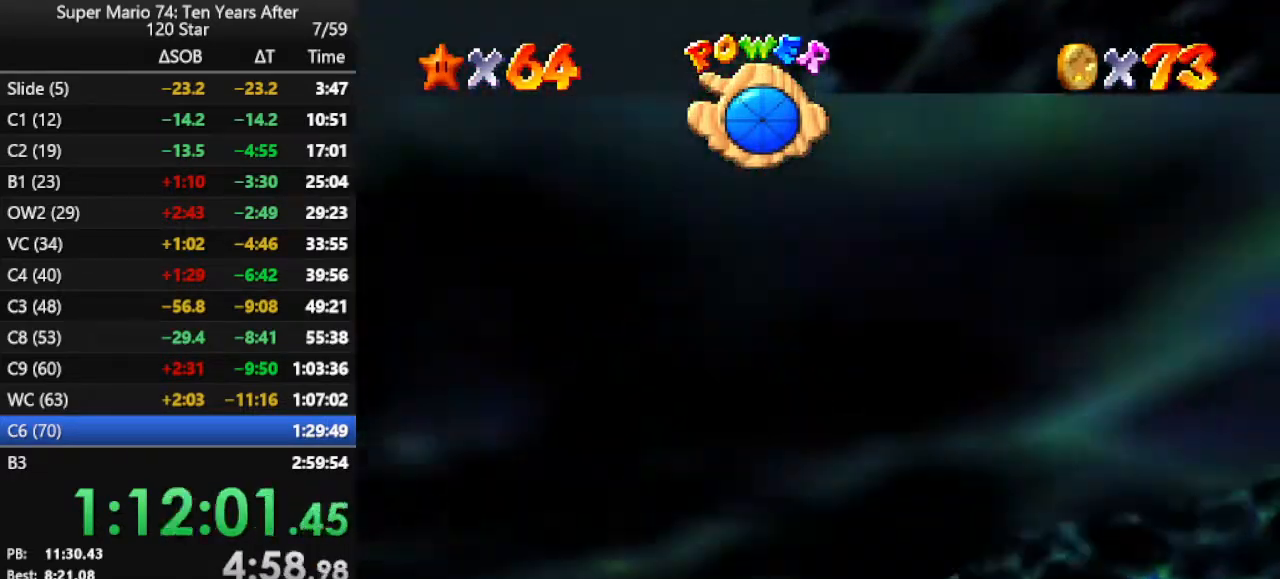
{"buttons": [], "left_stick": "up-left", "events": [[133, "A", "down"], [467, "A", "up"]]}
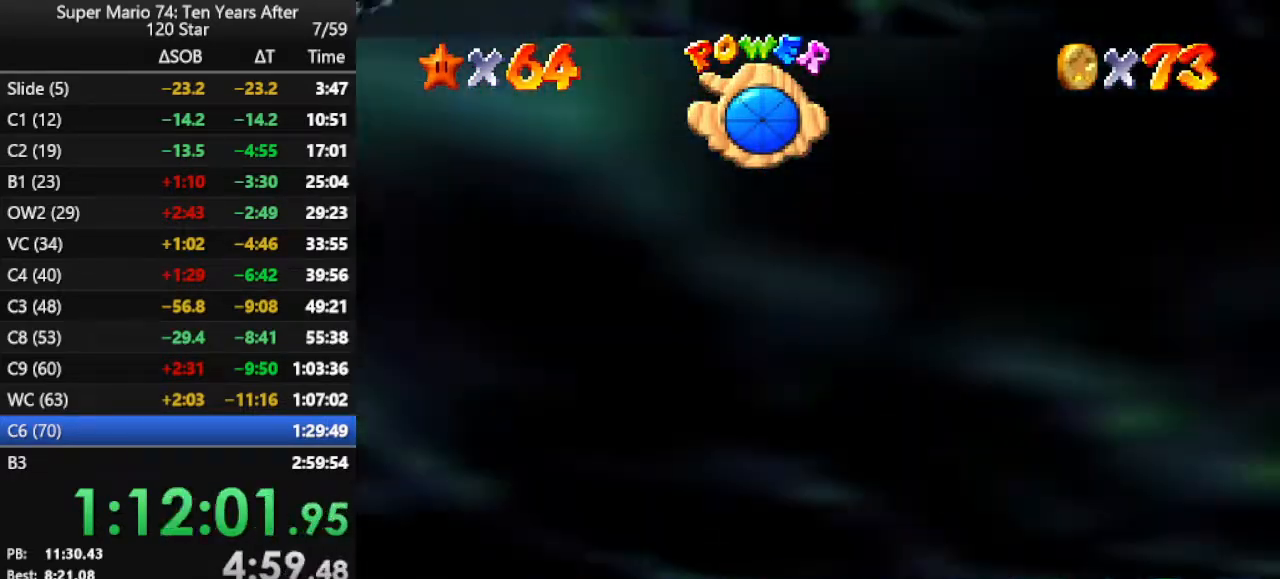
{"buttons": ["A"], "left_stick": "up-left", "events": [[200, "left_stick", "up"], [300, "A", "down"], [500, "left_stick", "up-left"]]}
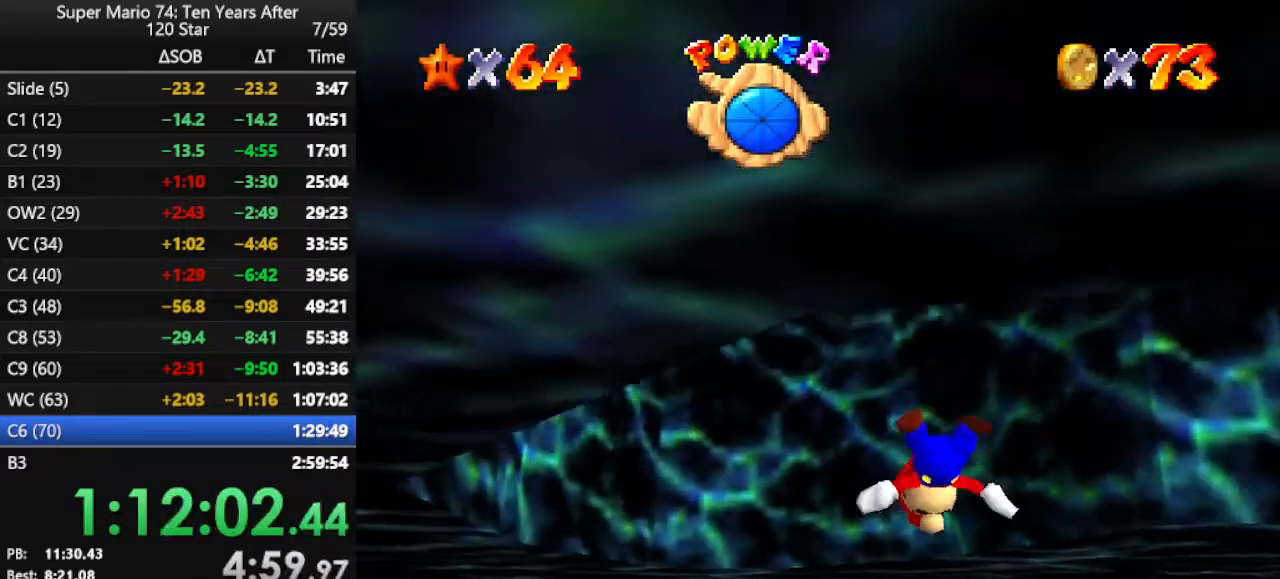
{"buttons": [], "left_stick": "left", "events": [[67, "A", "up"], [267, "left_stick", "left"]]}
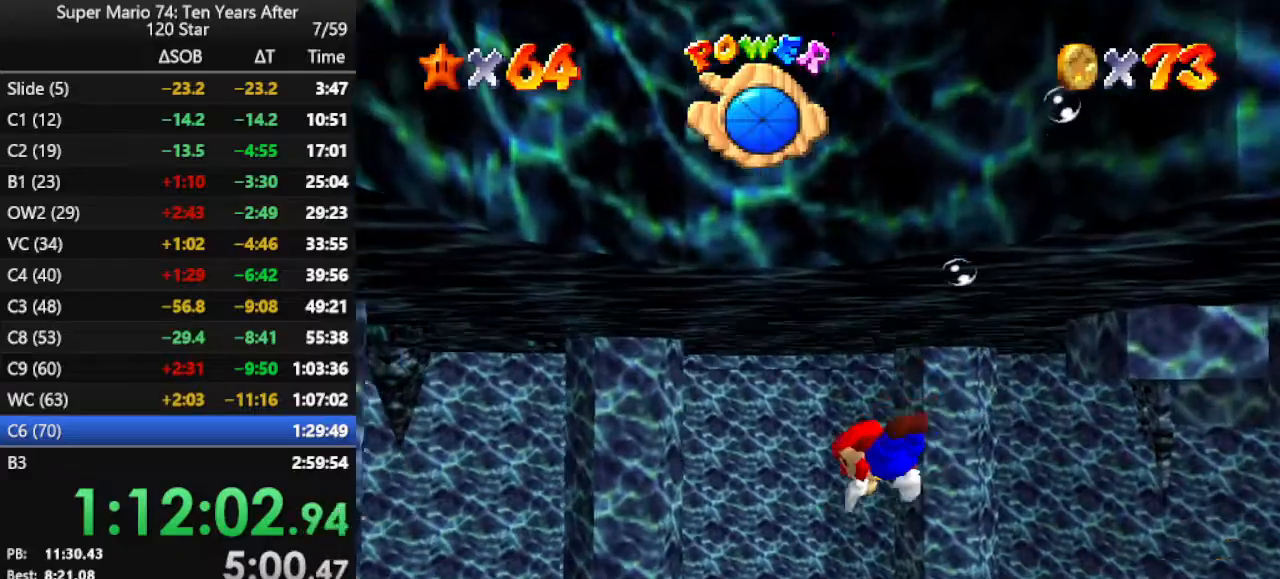
{"buttons": [], "left_stick": "down-left", "events": [[167, "A", "down"], [267, "left_stick", "down-left"], [467, "A", "up"]]}
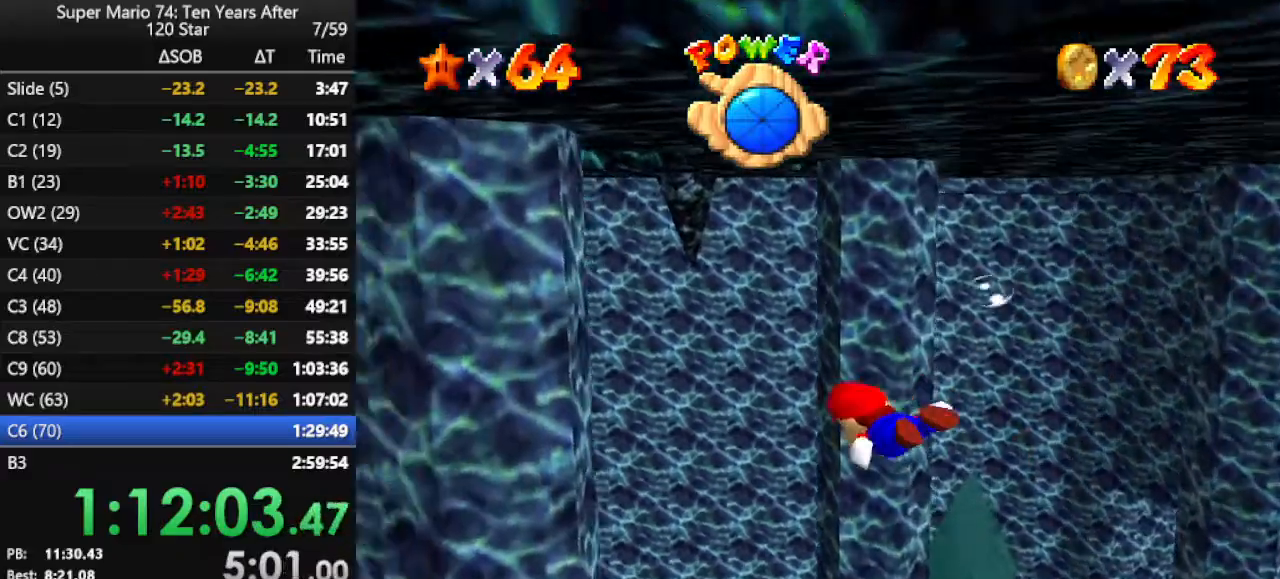
{"buttons": ["A"], "left_stick": "down-right", "events": [[200, "left_stick", "center"], [267, "A", "down"], [333, "left_stick", "down-right"]]}
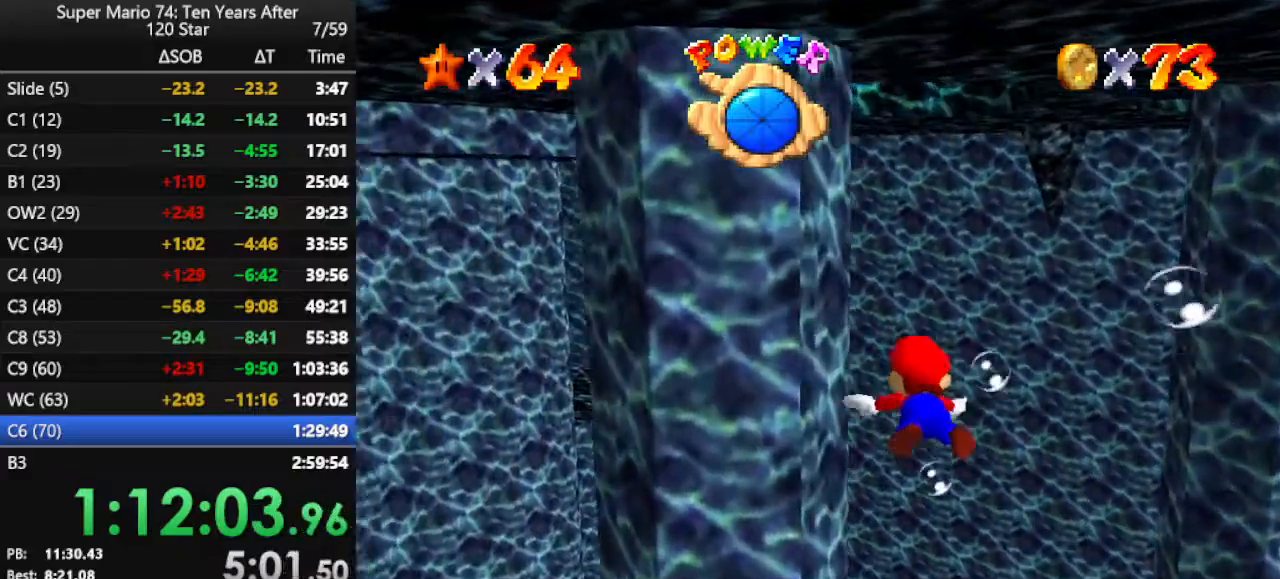
{"buttons": ["A"], "left_stick": "down", "events": [[67, "A", "up"], [400, "A", "down"], [467, "left_stick", "down"]]}
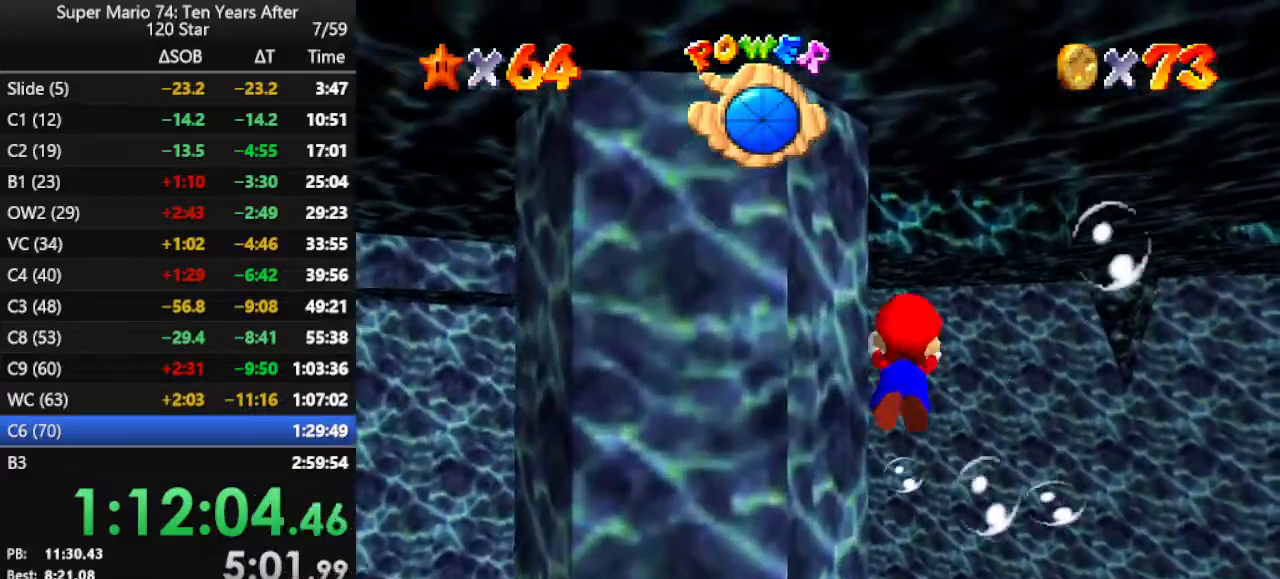
{"buttons": ["C_RIGHT"], "left_stick": "down-left", "events": [[200, "A", "up"], [400, "left_stick", "down-left"], [433, "C_RIGHT", "down"]]}
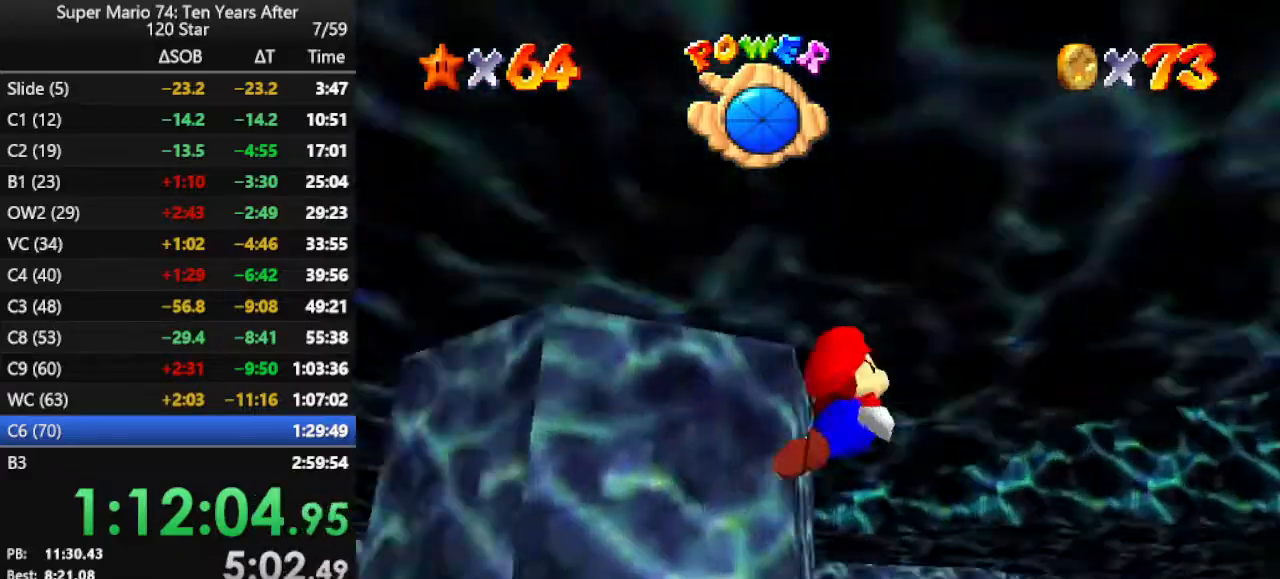
{"buttons": ["A"], "left_stick": "down-left", "events": [[100, "C_RIGHT", "up"], [267, "A", "down"], [333, "left_stick", "center"], [433, "left_stick", "down-left"]]}
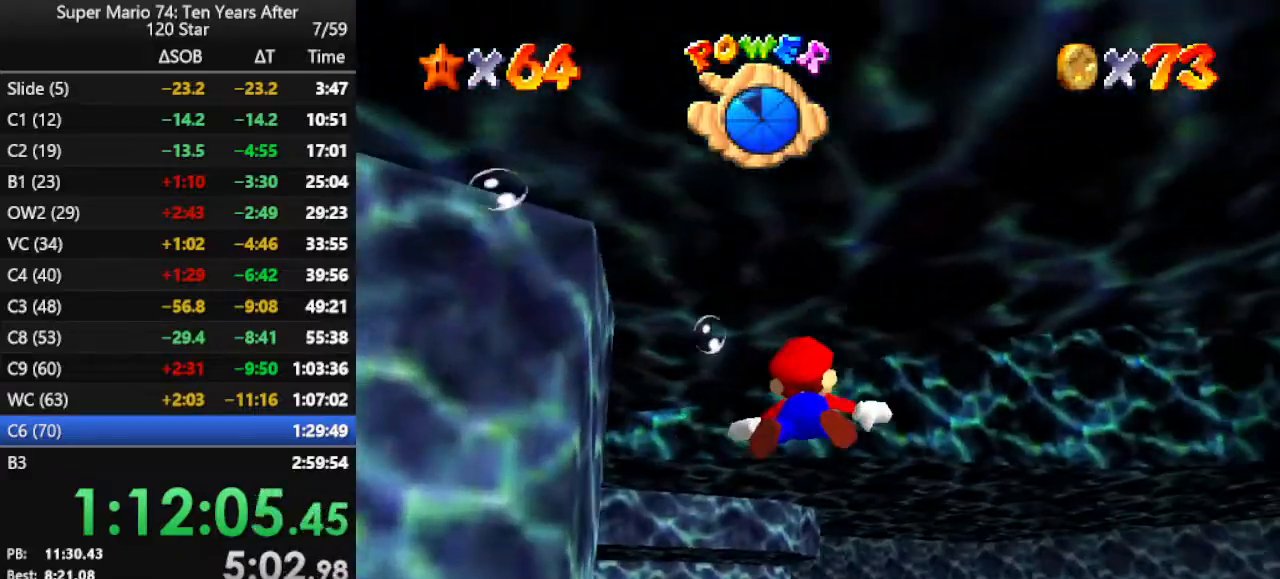
{"buttons": [], "left_stick": "down-left", "events": [[67, "A", "up"]]}
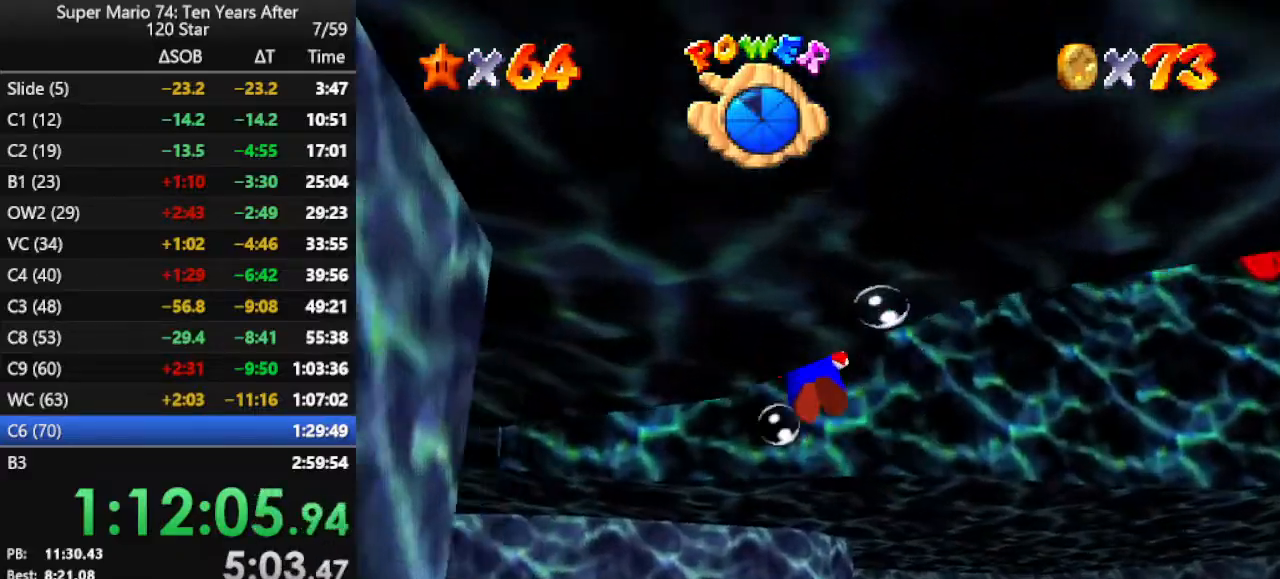
{"buttons": [], "left_stick": "left", "events": [[133, "A", "down"], [400, "A", "up"], [400, "left_stick", "left"]]}
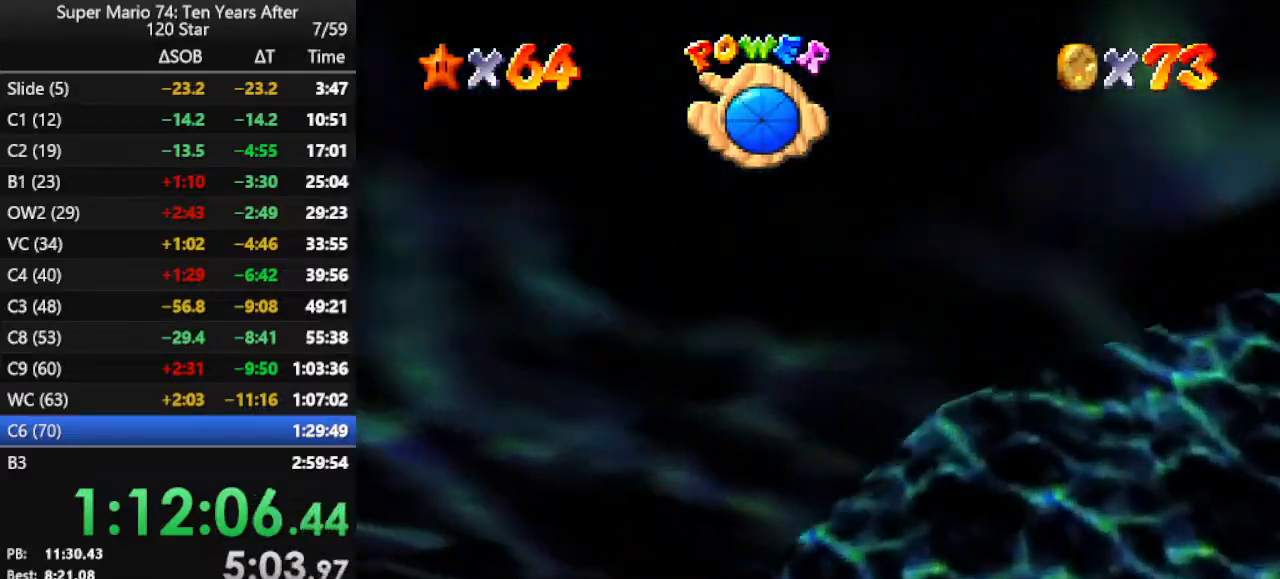
{"buttons": ["C_LEFT"], "left_stick": "right", "events": [[33, "left_stick", "up"], [100, "left_stick", "up-right"], [233, "left_stick", "right"], [400, "C_LEFT", "down"]]}
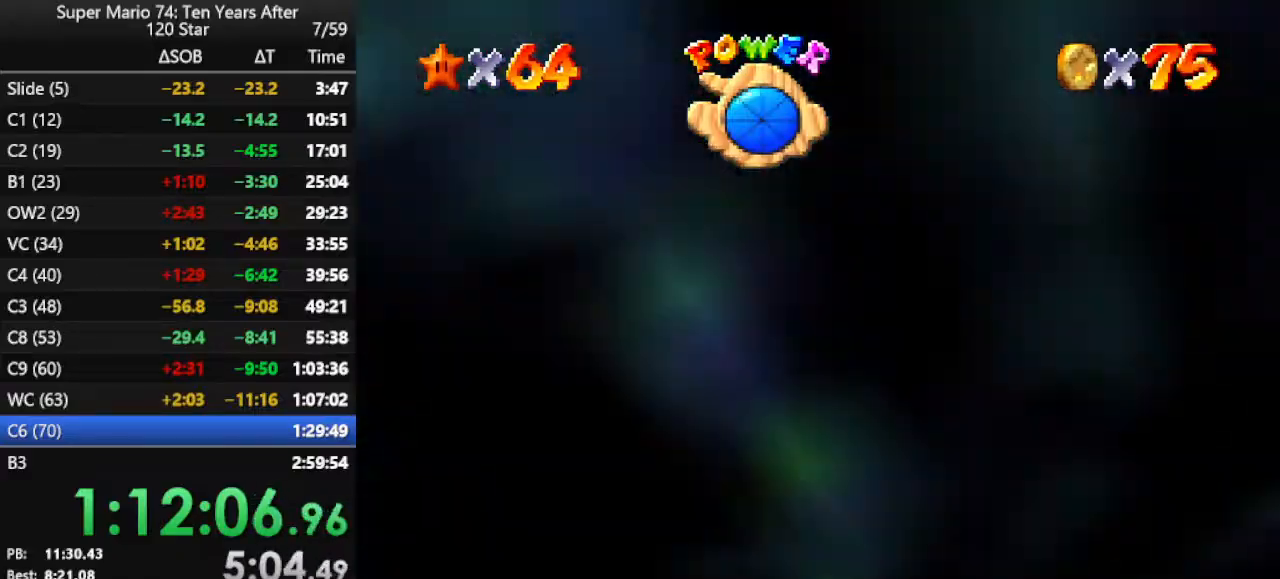
{"buttons": ["C_LEFT", "C_UP"], "left_stick": "right", "events": [[400, "C_UP", "down"]]}
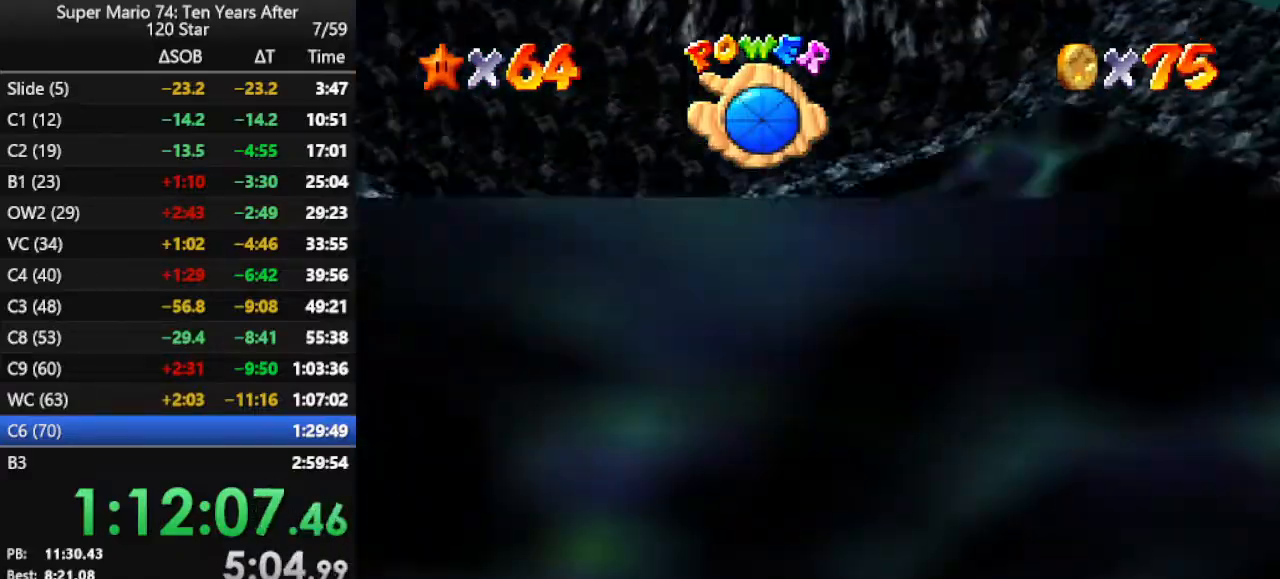
{"buttons": [], "left_stick": "right", "events": [[167, "C_LEFT", "up"], [167, "C_UP", "up"], [267, "A", "down"], [467, "A", "up"]]}